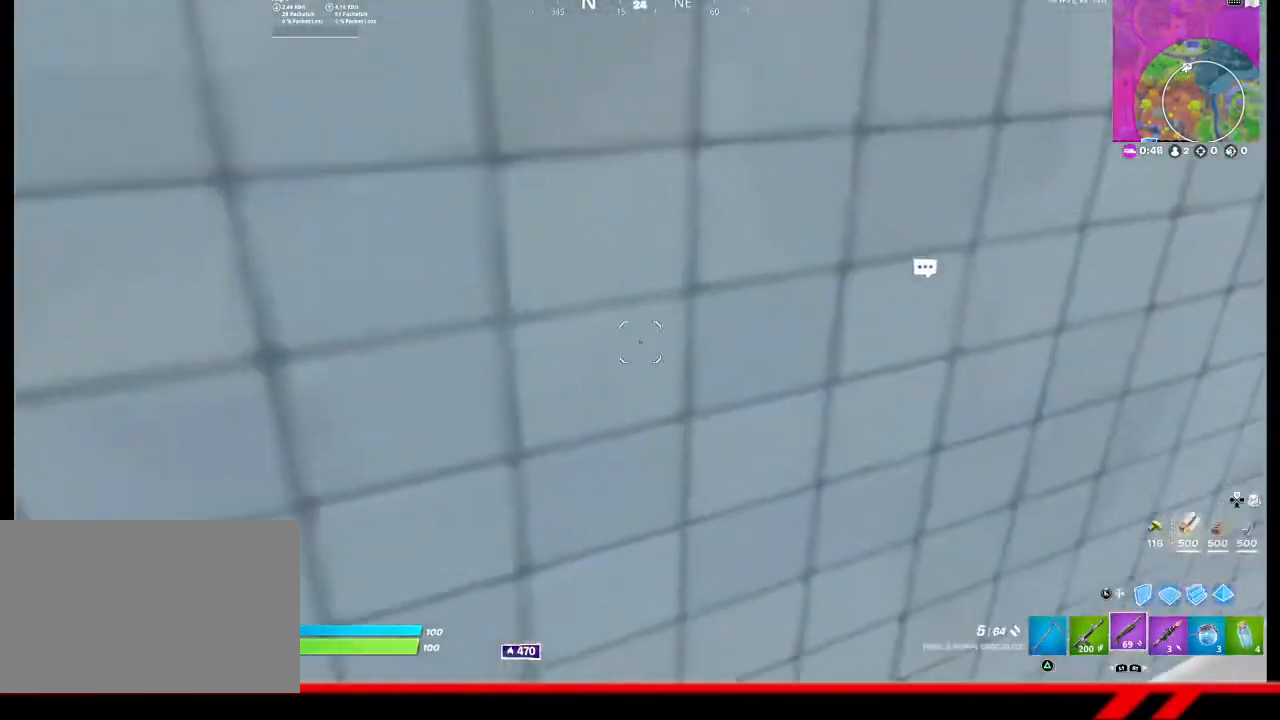
Gameplay with a controller (PlayStation layout); each line is a JSON object with the inputs held at the frame after it. "events" lists button and stick changes between this image and that frame as [ms after this image, input, new state], when the widget could be followed in between.
{"buttons": [], "left_stick": "down-left", "right_stick": "center", "events": [[333, "left_stick", "center"], [467, "left_stick", "down-left"]]}
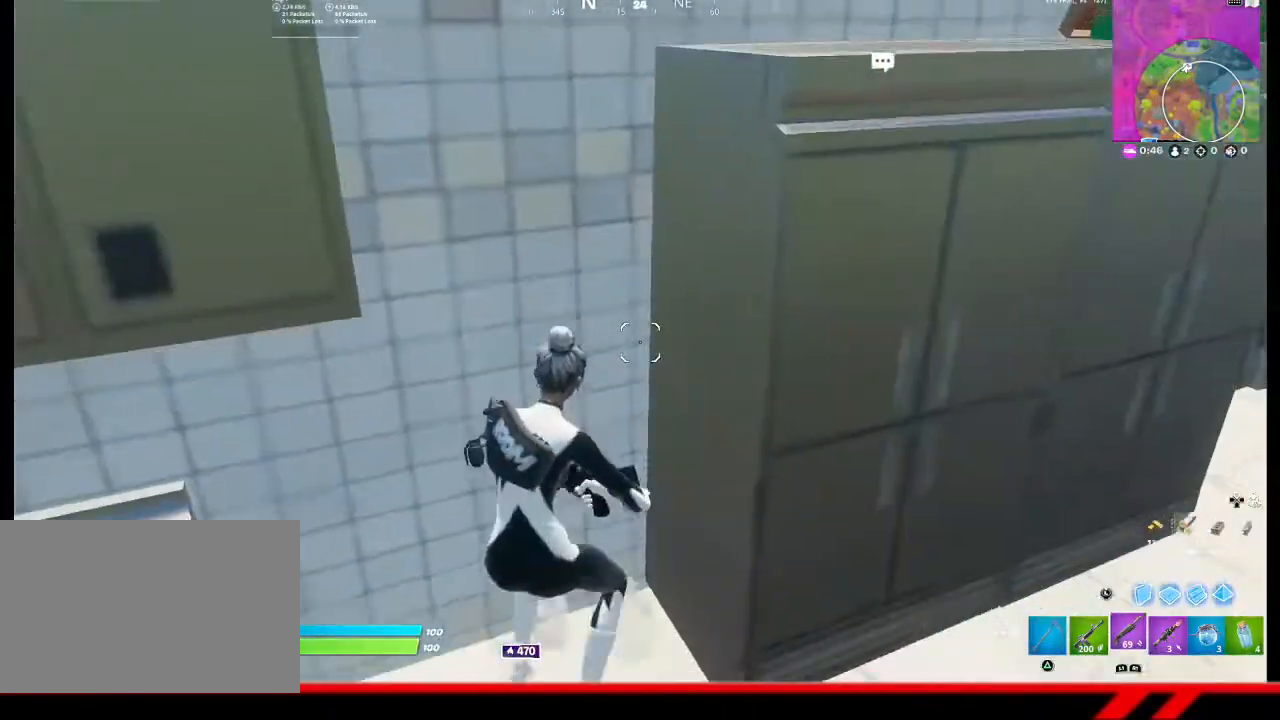
{"buttons": [], "left_stick": "down", "right_stick": "center", "events": [[133, "left_stick", "down"]]}
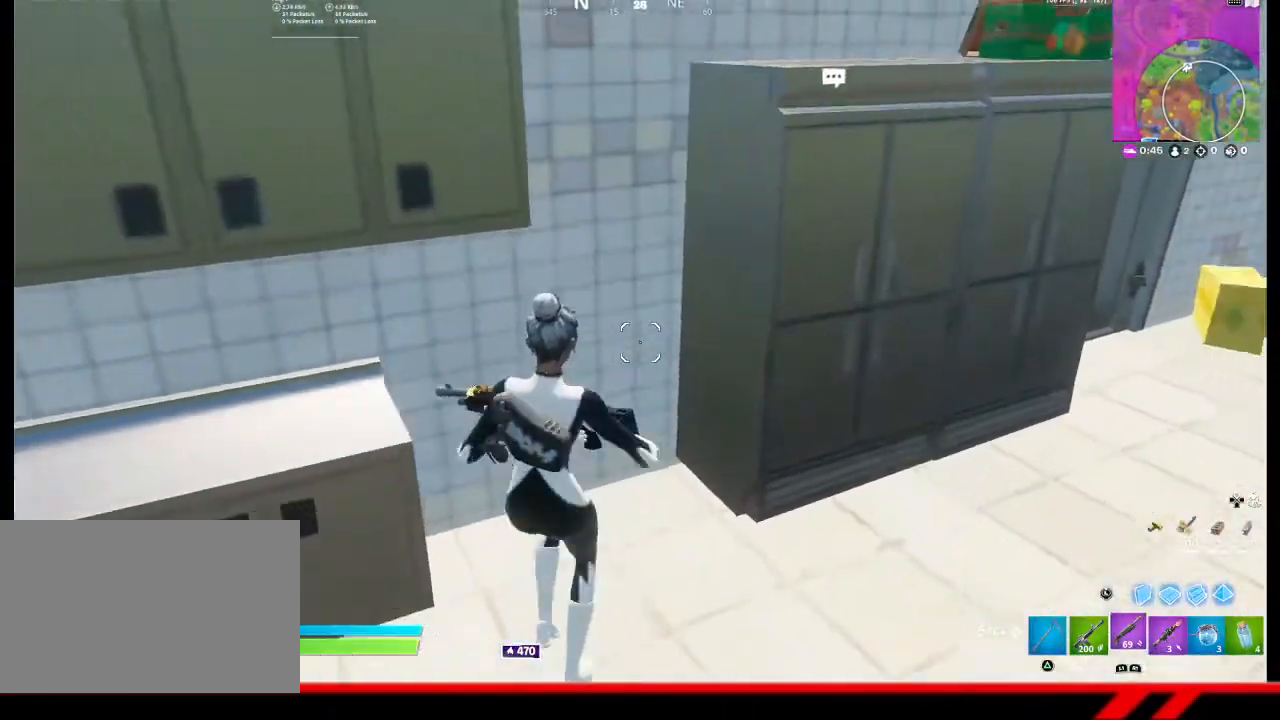
{"buttons": [], "left_stick": "up-right", "right_stick": "center", "events": [[300, "left_stick", "up-right"]]}
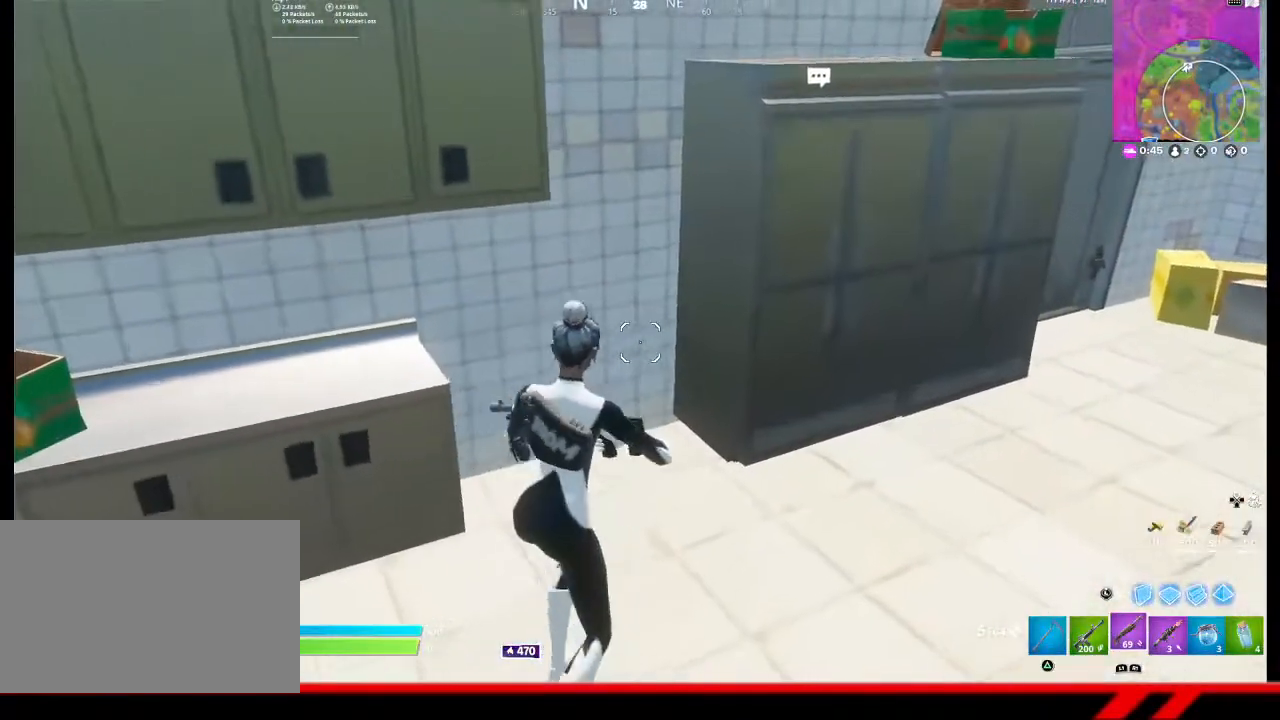
{"buttons": ["CROSS"], "left_stick": "up-right", "right_stick": "center", "events": [[267, "CROSS", "down"]]}
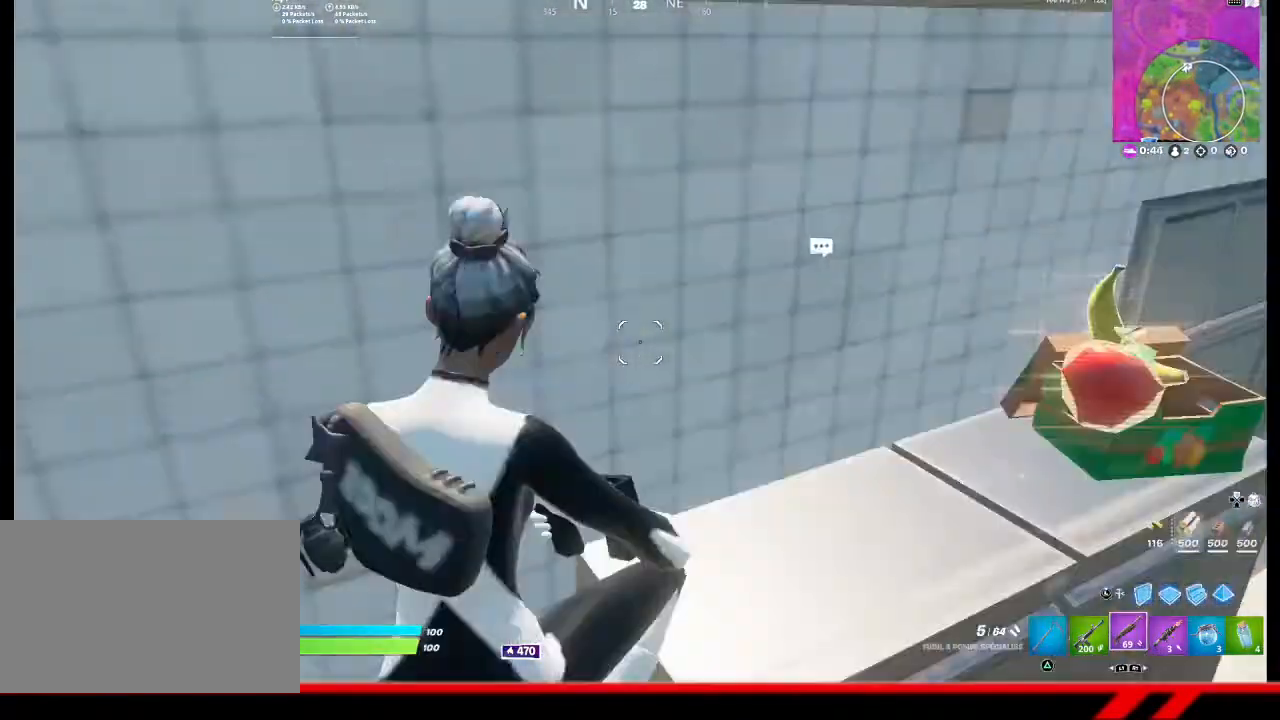
{"buttons": [], "left_stick": "up-right", "right_stick": "center", "events": [[133, "CROSS", "up"]]}
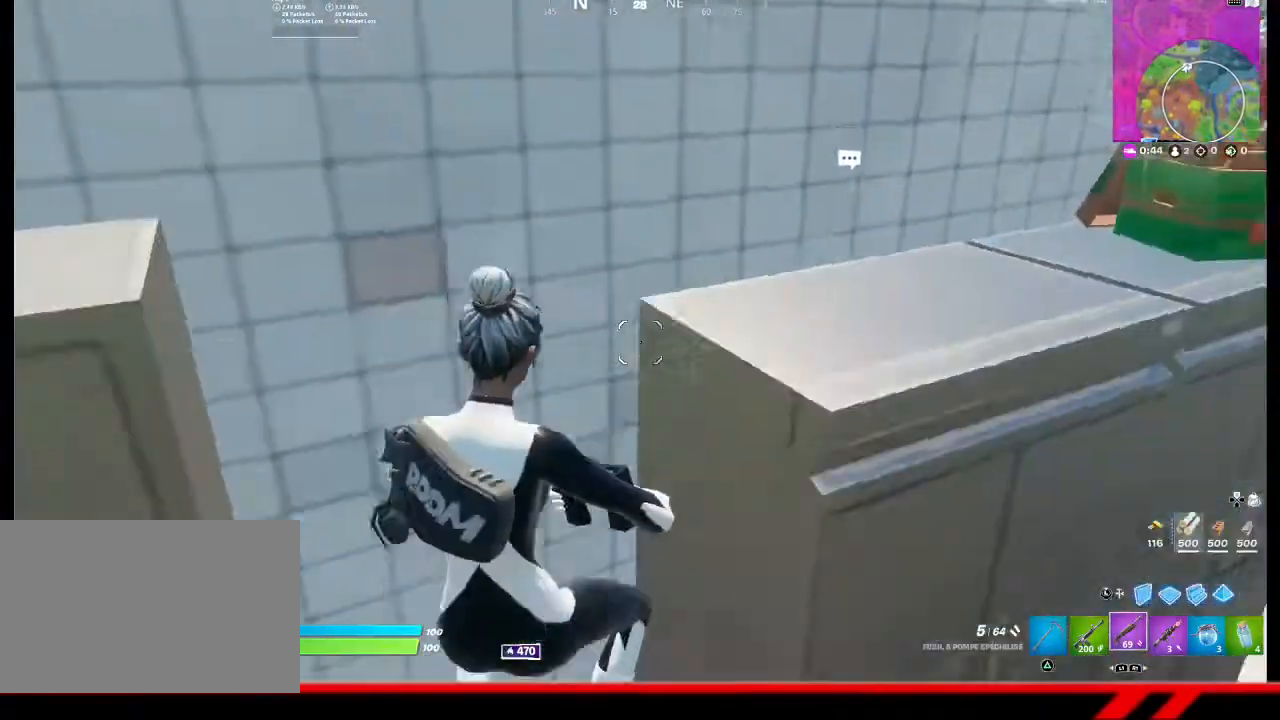
{"buttons": [], "left_stick": "down-right", "right_stick": "up-right", "events": [[100, "left_stick", "center"], [200, "left_stick", "down"], [333, "right_stick", "up-right"], [433, "left_stick", "down-right"]]}
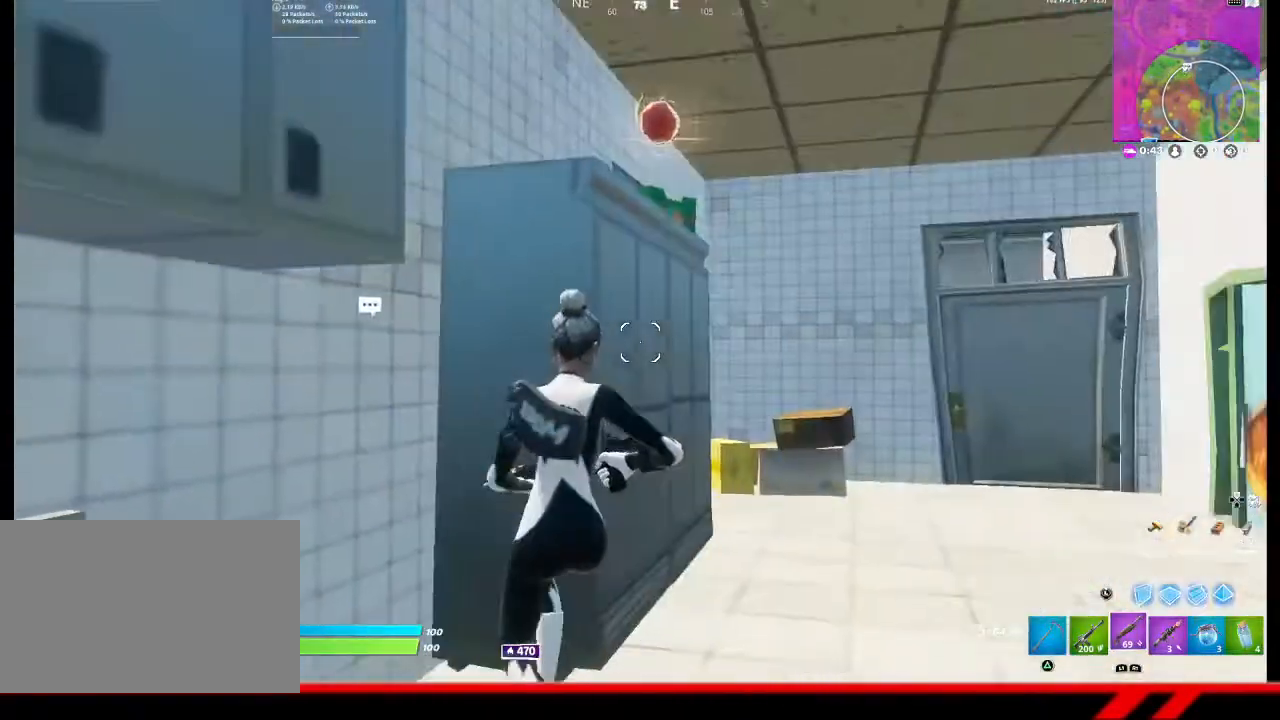
{"buttons": [], "left_stick": "up-right", "right_stick": "left", "events": [[33, "right_stick", "center"], [67, "left_stick", "right"], [400, "right_stick", "left"], [467, "left_stick", "up-right"]]}
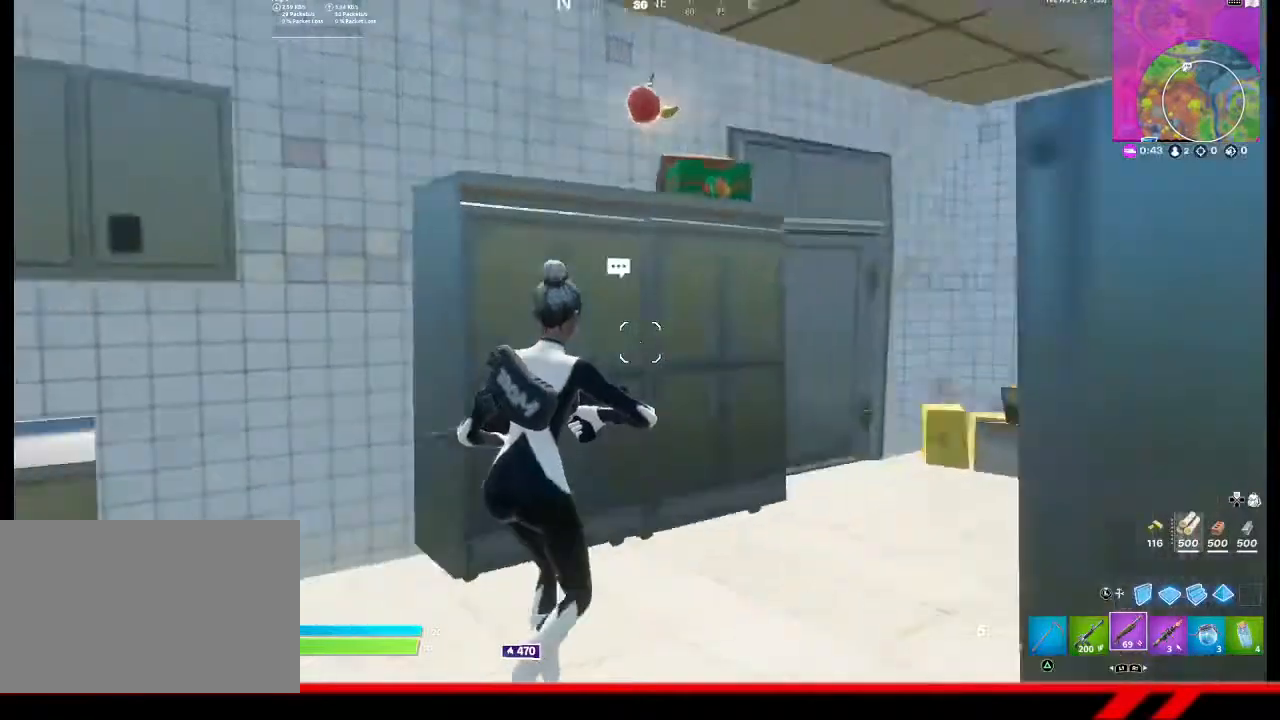
{"buttons": ["CROSS"], "left_stick": "up-left", "right_stick": "center", "events": [[100, "left_stick", "up"], [100, "right_stick", "center"], [200, "left_stick", "up-left"], [300, "CROSS", "down"]]}
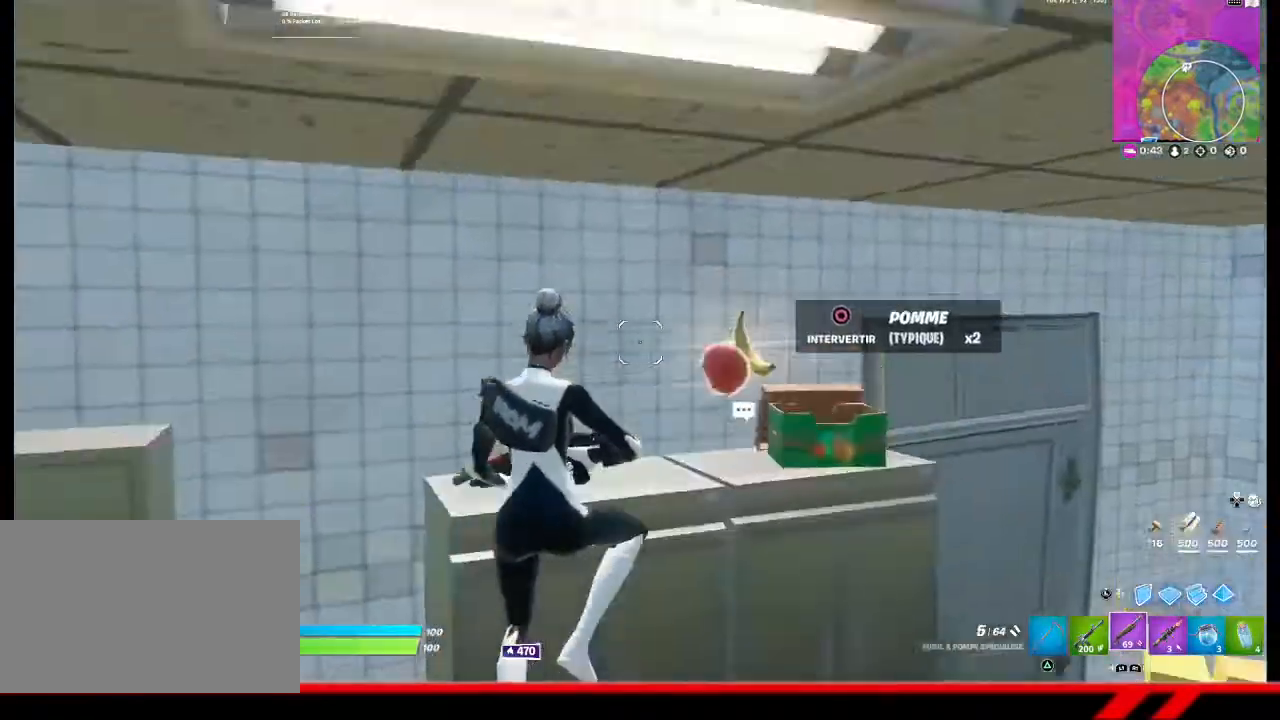
{"buttons": [], "left_stick": "up-left", "right_stick": "center", "events": [[200, "CROSS", "up"]]}
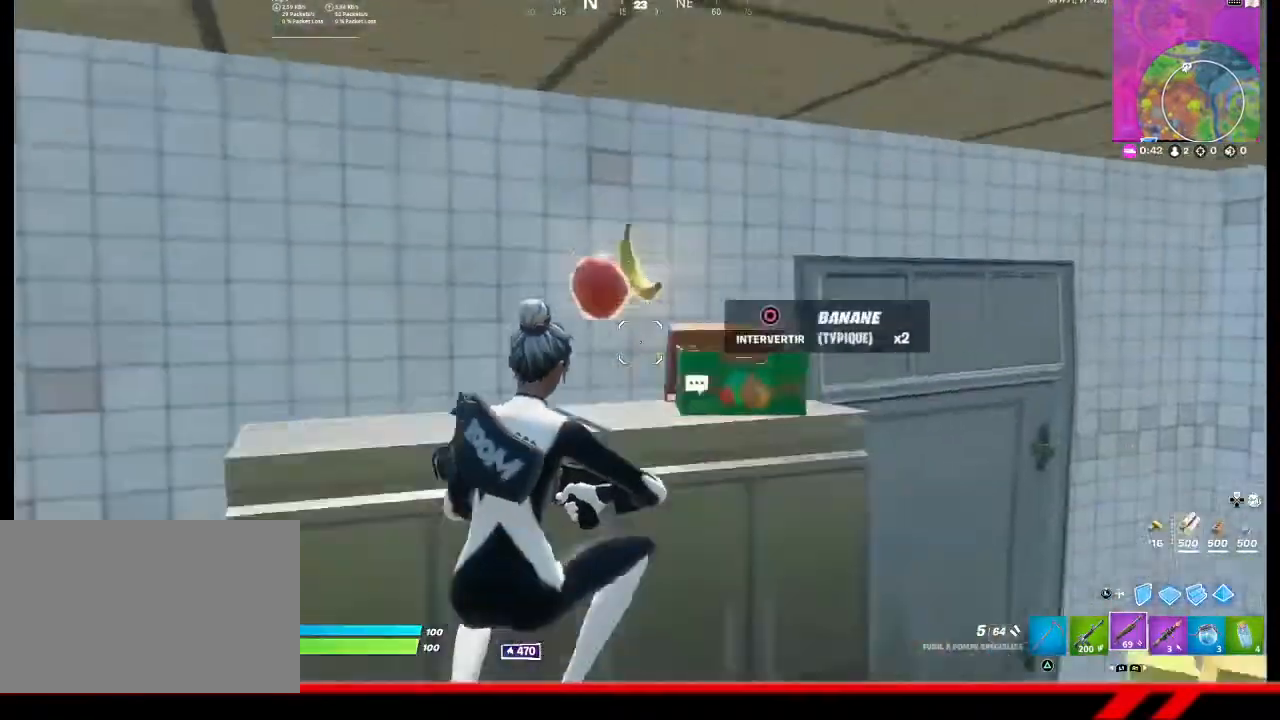
{"buttons": [], "left_stick": "down-left", "right_stick": "center", "events": [[33, "left_stick", "left"], [233, "left_stick", "down-left"], [267, "right_stick", "left"], [433, "right_stick", "center"]]}
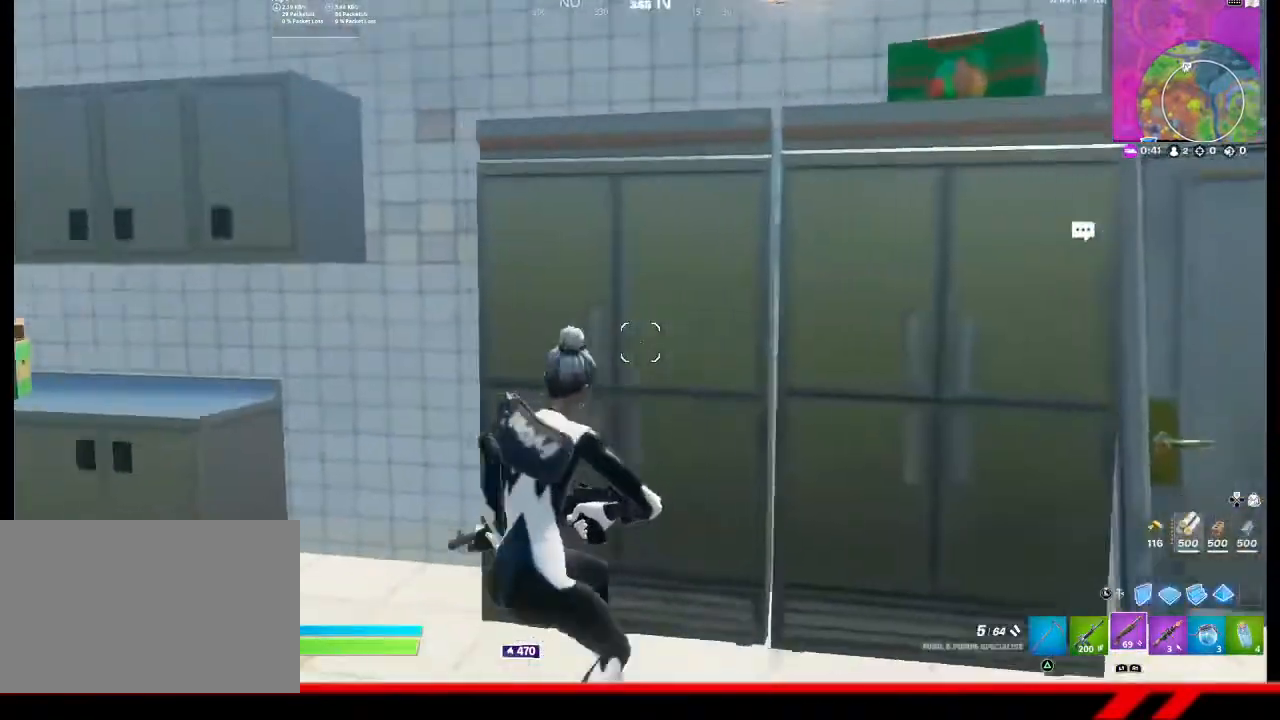
{"buttons": [], "left_stick": "up-right", "right_stick": "center", "events": [[67, "left_stick", "down"], [67, "right_stick", "right"], [267, "left_stick", "right"], [267, "right_stick", "center"], [333, "left_stick", "up-right"]]}
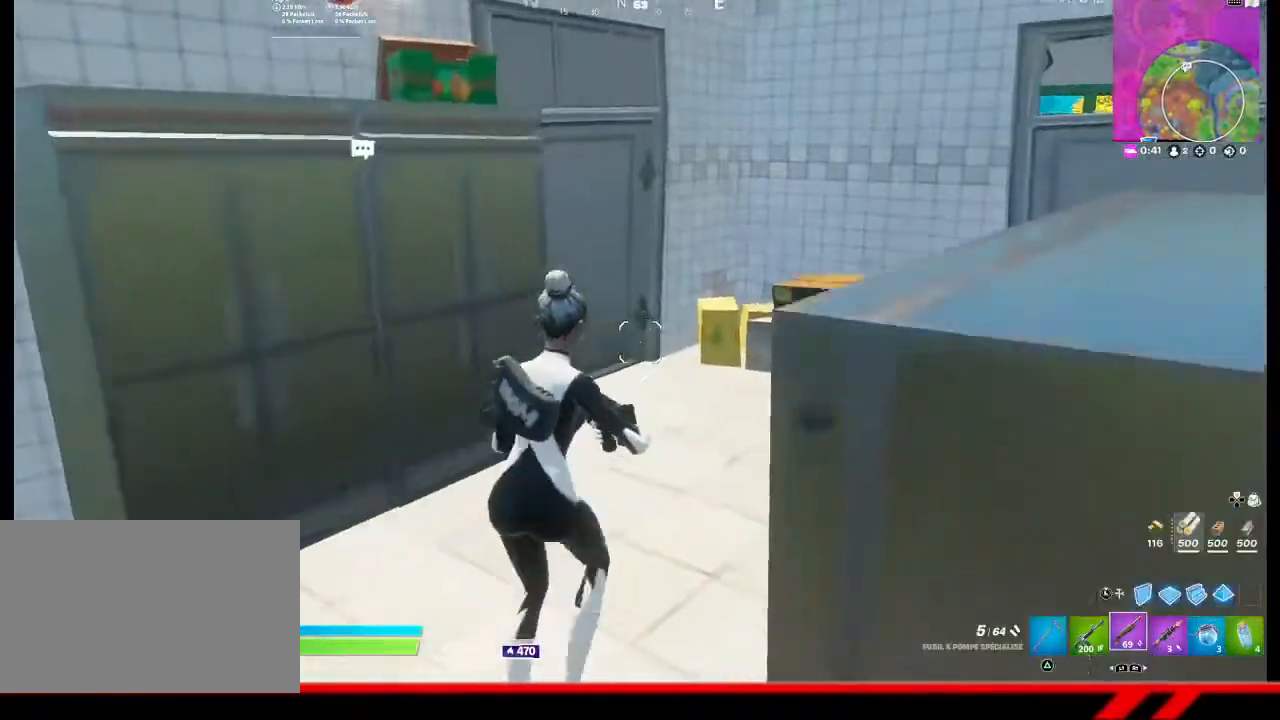
{"buttons": ["CROSS"], "left_stick": "up", "right_stick": "center", "events": [[33, "left_stick", "up"], [500, "CROSS", "down"]]}
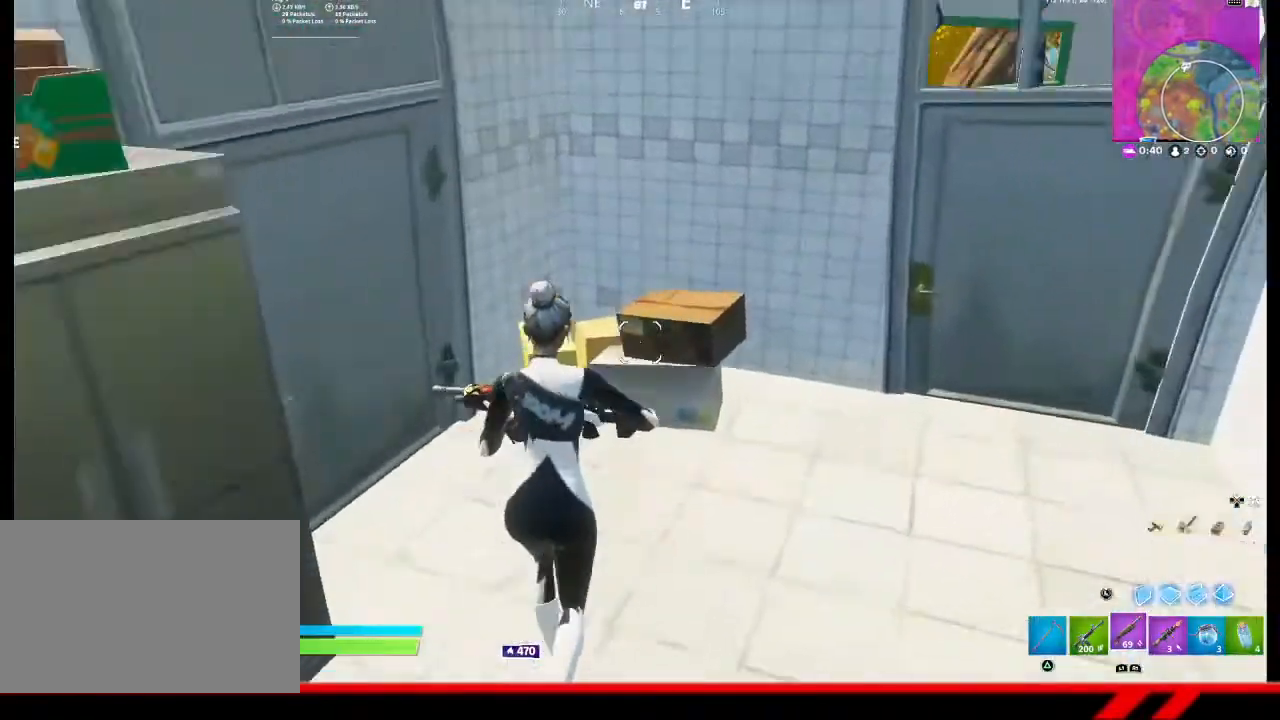
{"buttons": [], "left_stick": "down-right", "right_stick": "left", "events": [[133, "CROSS", "up"], [133, "left_stick", "center"], [233, "left_stick", "down-right"], [233, "right_stick", "left"]]}
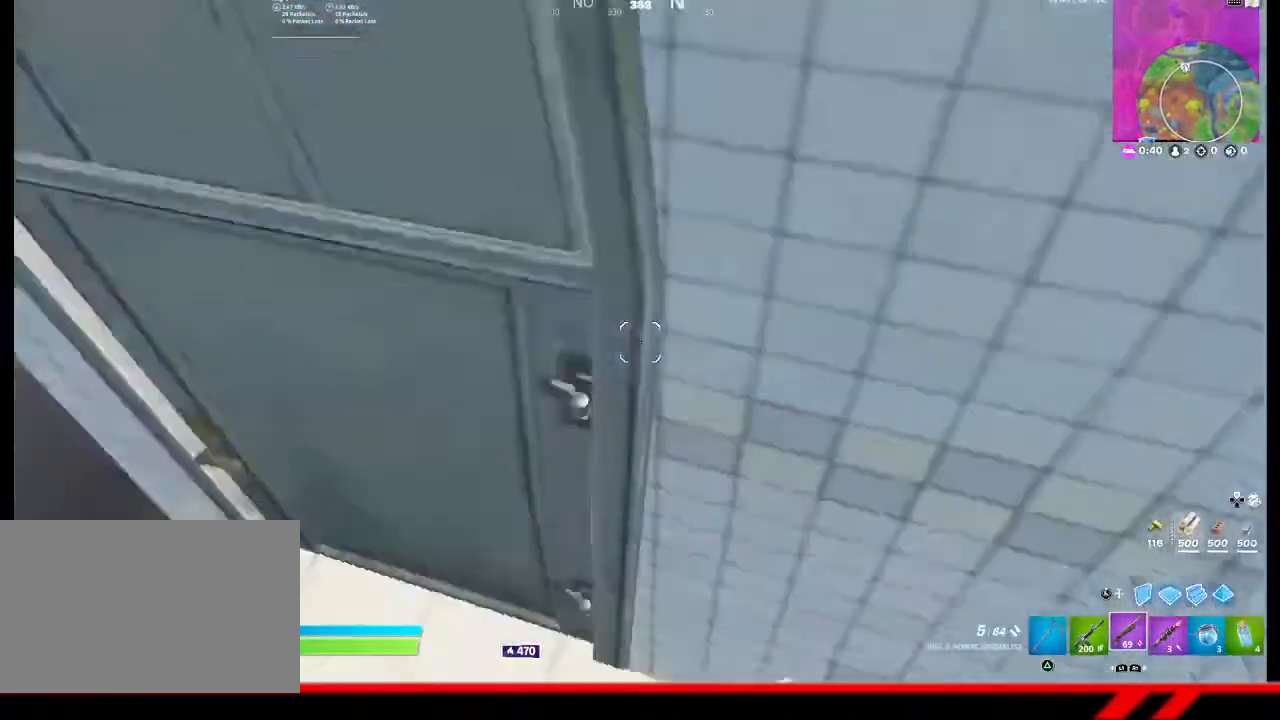
{"buttons": [], "left_stick": "down", "right_stick": "center", "events": [[100, "left_stick", "center"], [300, "right_stick", "center"], [400, "left_stick", "down"]]}
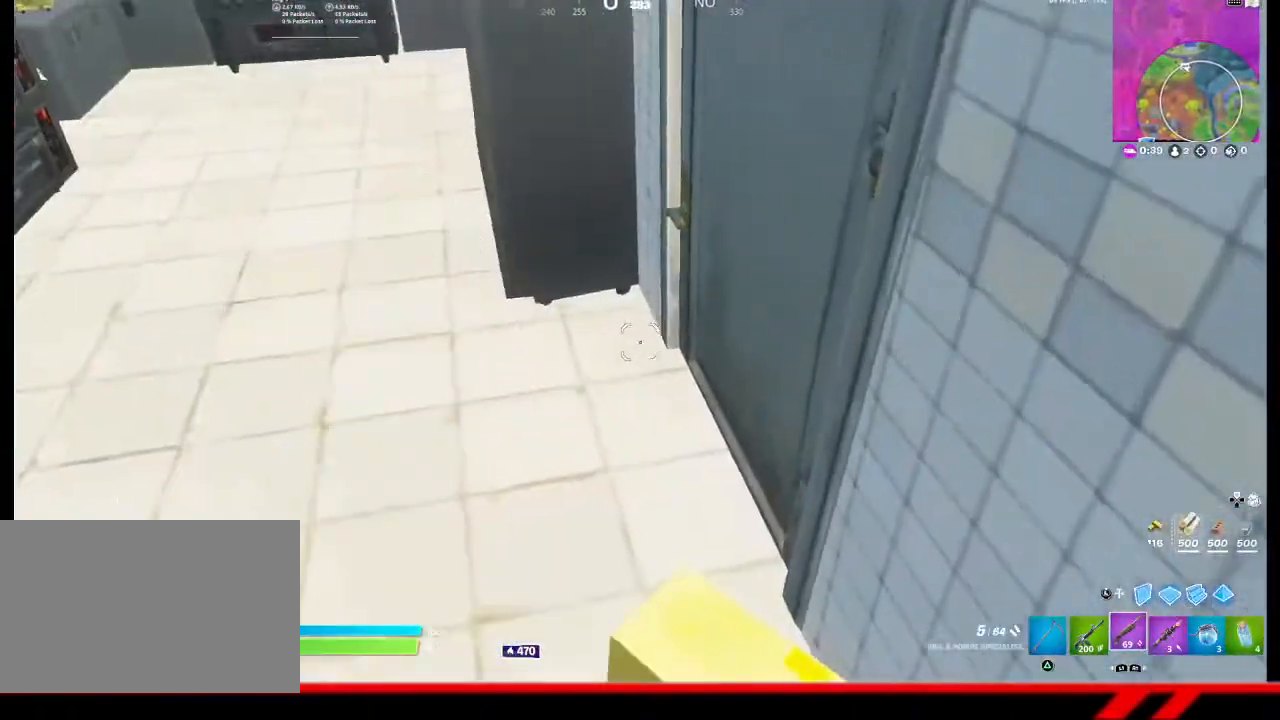
{"buttons": [], "left_stick": "up", "right_stick": "center", "events": [[133, "left_stick", "center"], [200, "left_stick", "up-right"], [467, "left_stick", "up"]]}
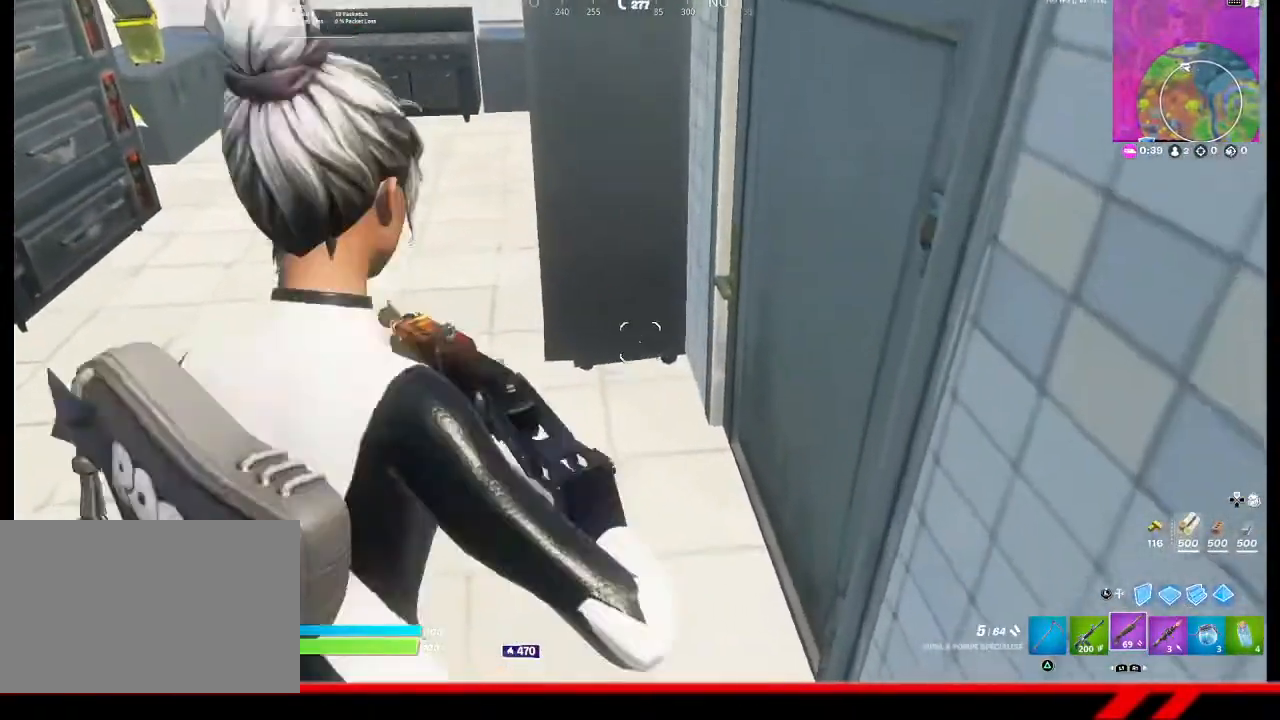
{"buttons": [], "left_stick": "up", "right_stick": "center", "events": [[267, "CROSS", "down"], [433, "CROSS", "up"]]}
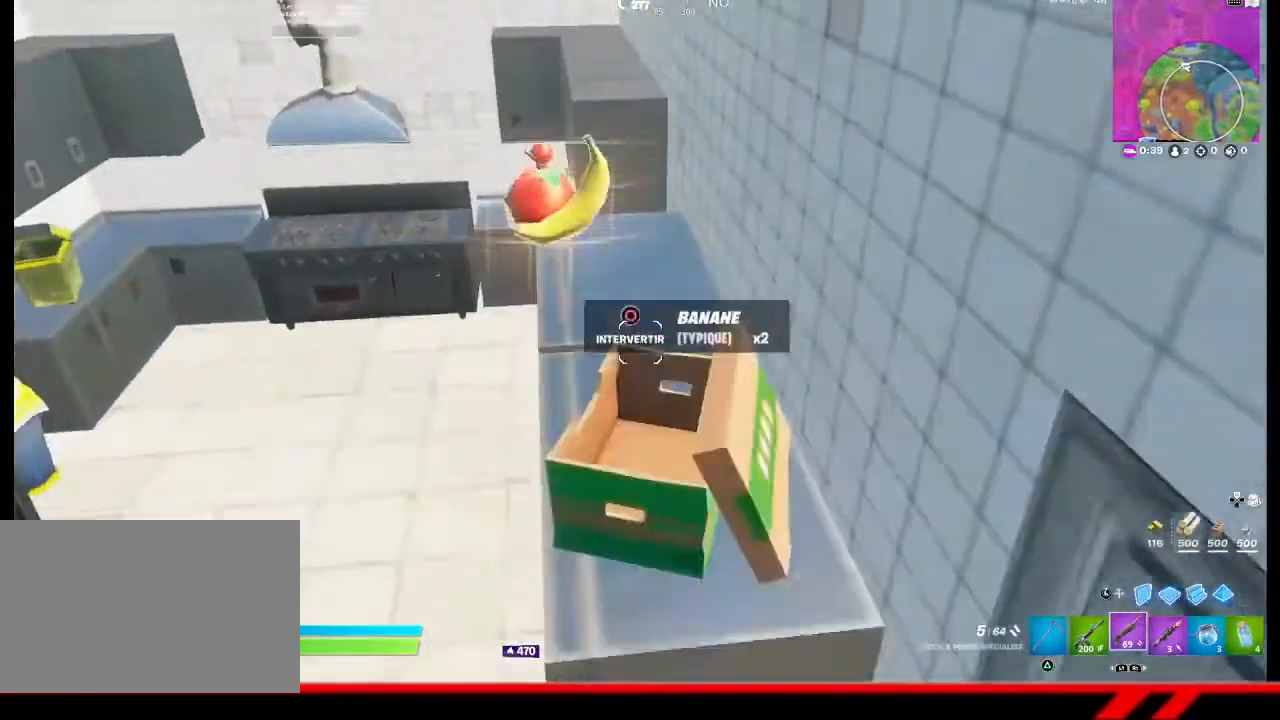
{"buttons": [], "left_stick": "left", "right_stick": "center", "events": [[467, "left_stick", "left"]]}
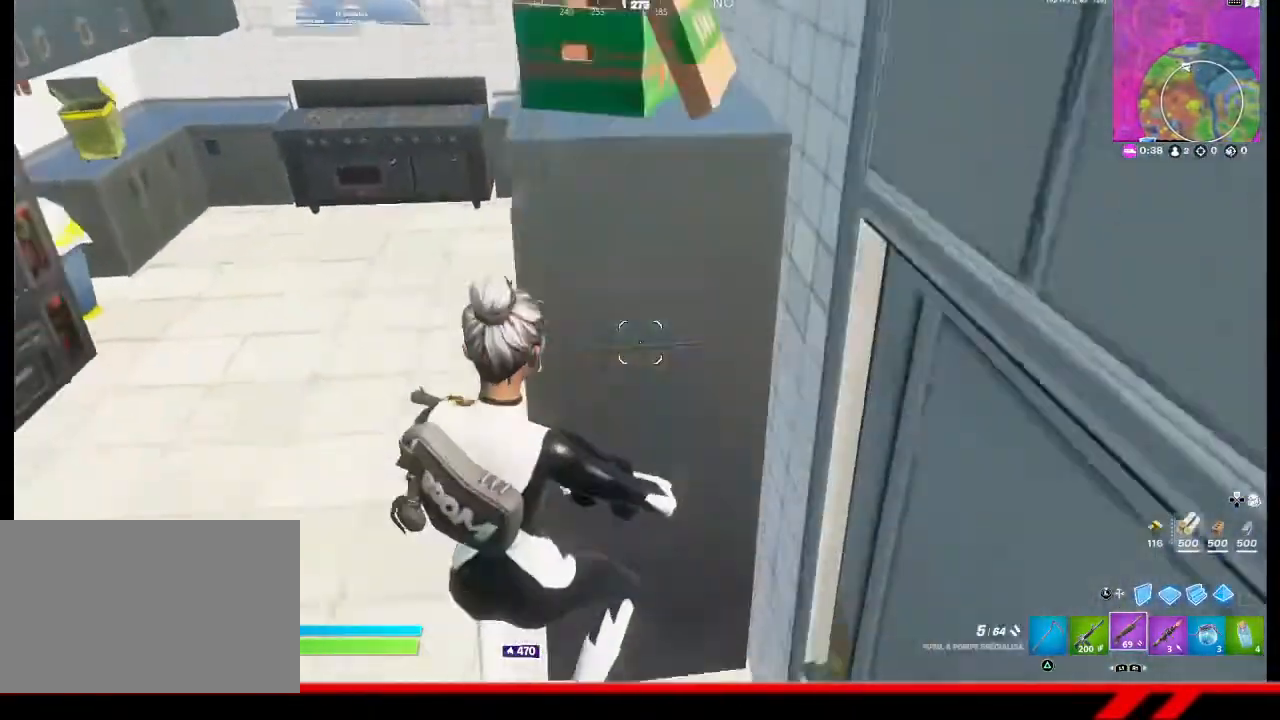
{"buttons": [], "left_stick": "up-left", "right_stick": "center", "events": [[67, "right_stick", "up-left"], [133, "left_stick", "up-left"], [200, "right_stick", "center"]]}
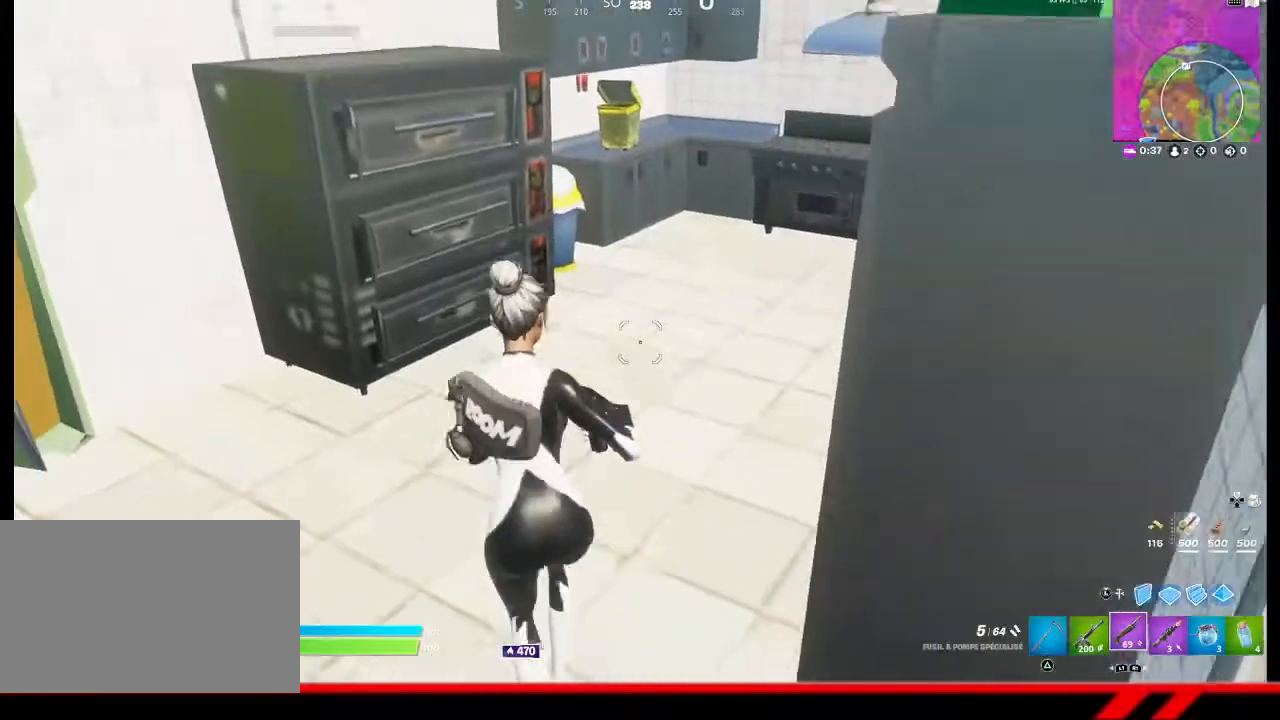
{"buttons": ["CROSS"], "left_stick": "up-left", "right_stick": "center", "events": [[33, "left_stick", "up"], [167, "right_stick", "up-left"], [300, "right_stick", "center"], [333, "left_stick", "up-left"], [400, "CROSS", "down"]]}
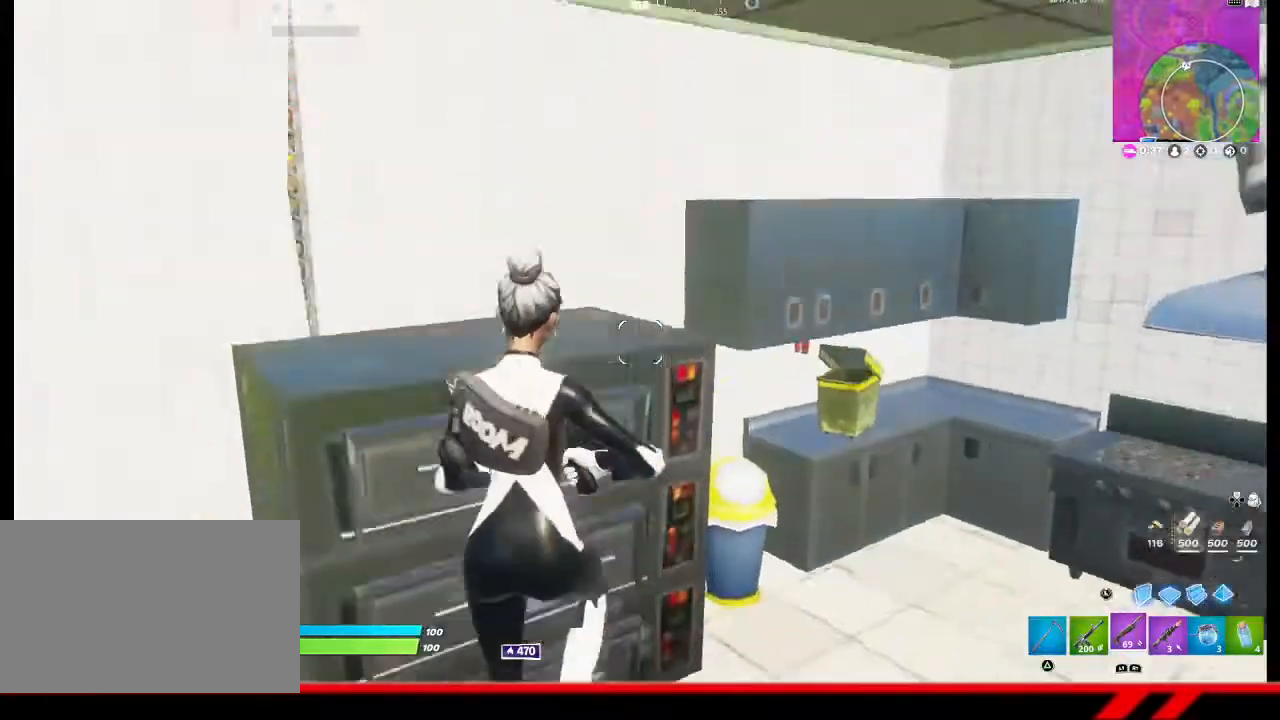
{"buttons": [], "left_stick": "up-left", "right_stick": "center", "events": [[133, "CROSS", "up"]]}
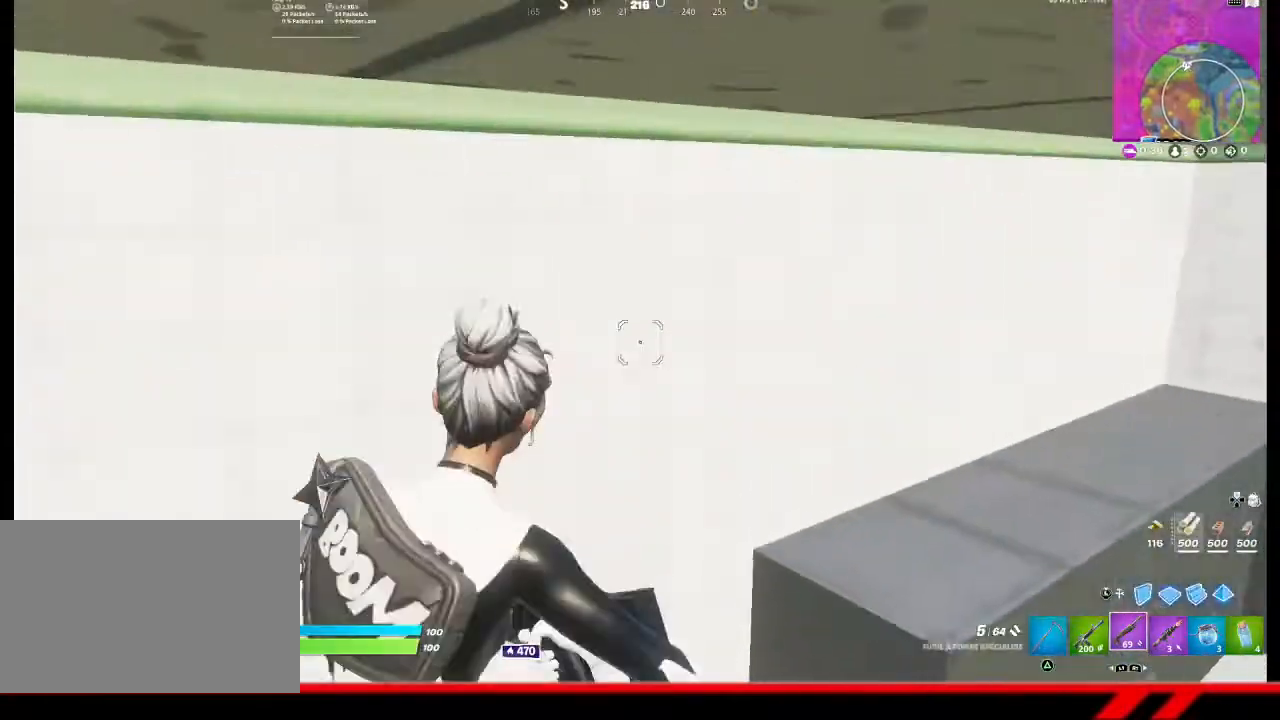
{"buttons": [], "left_stick": "center", "right_stick": "center", "events": [[33, "left_stick", "center"], [33, "right_stick", "down-right"], [100, "left_stick", "down-left"], [267, "right_stick", "center"], [400, "left_stick", "center"]]}
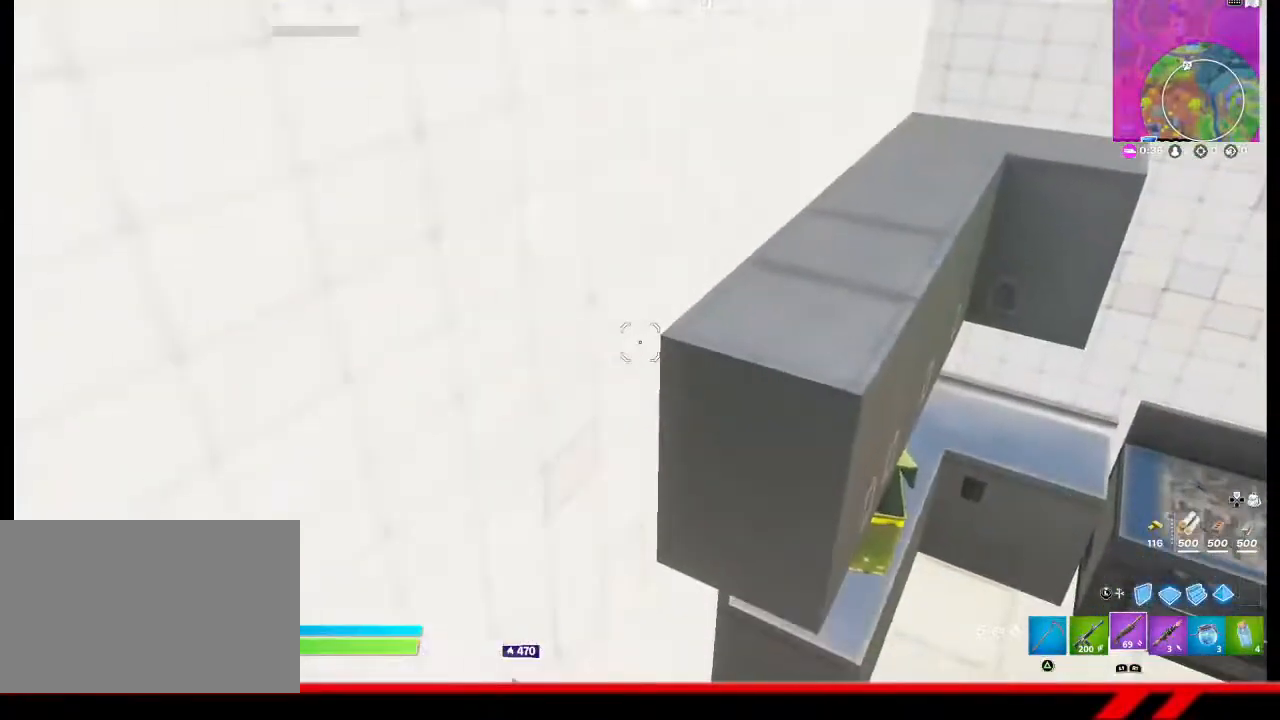
{"buttons": [], "left_stick": "up", "right_stick": "center", "events": [[67, "R3", "down"], [200, "R3", "up"], [400, "left_stick", "up"]]}
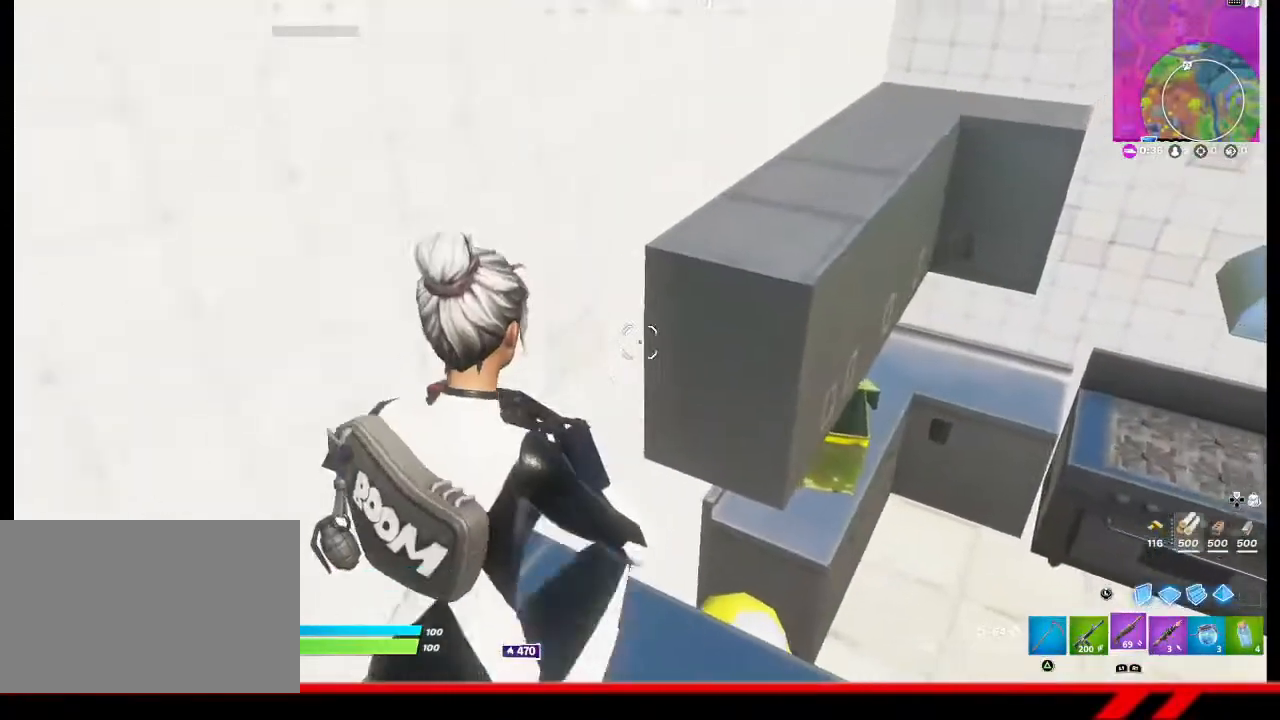
{"buttons": [], "left_stick": "up", "right_stick": "center", "events": [[200, "CROSS", "down"], [267, "CROSS", "up"], [300, "CROSS", "down"], [400, "CROSS", "up"]]}
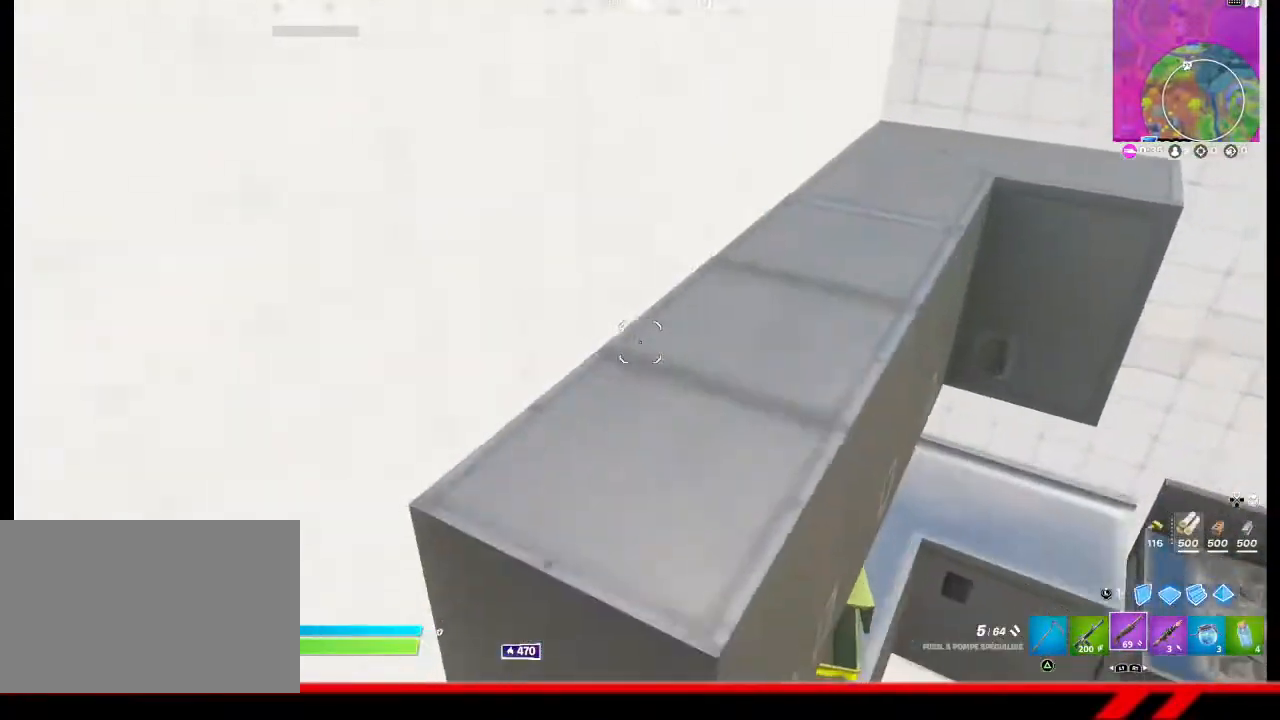
{"buttons": [], "left_stick": "up", "right_stick": "center", "events": [[200, "left_stick", "center"], [467, "left_stick", "up"]]}
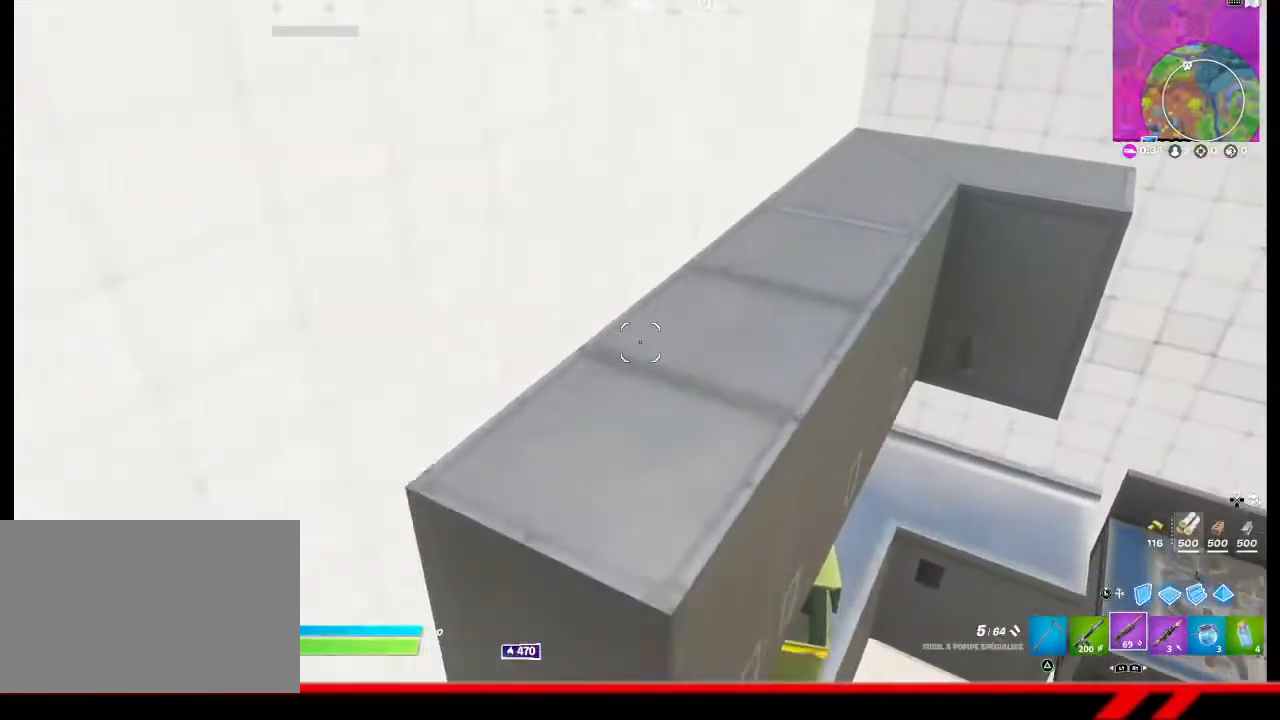
{"buttons": [], "left_stick": "up-left", "right_stick": "center", "events": [[67, "CROSS", "down"], [167, "CROSS", "up"], [267, "CROSS", "down"], [300, "CROSS", "up"], [367, "left_stick", "up-left"]]}
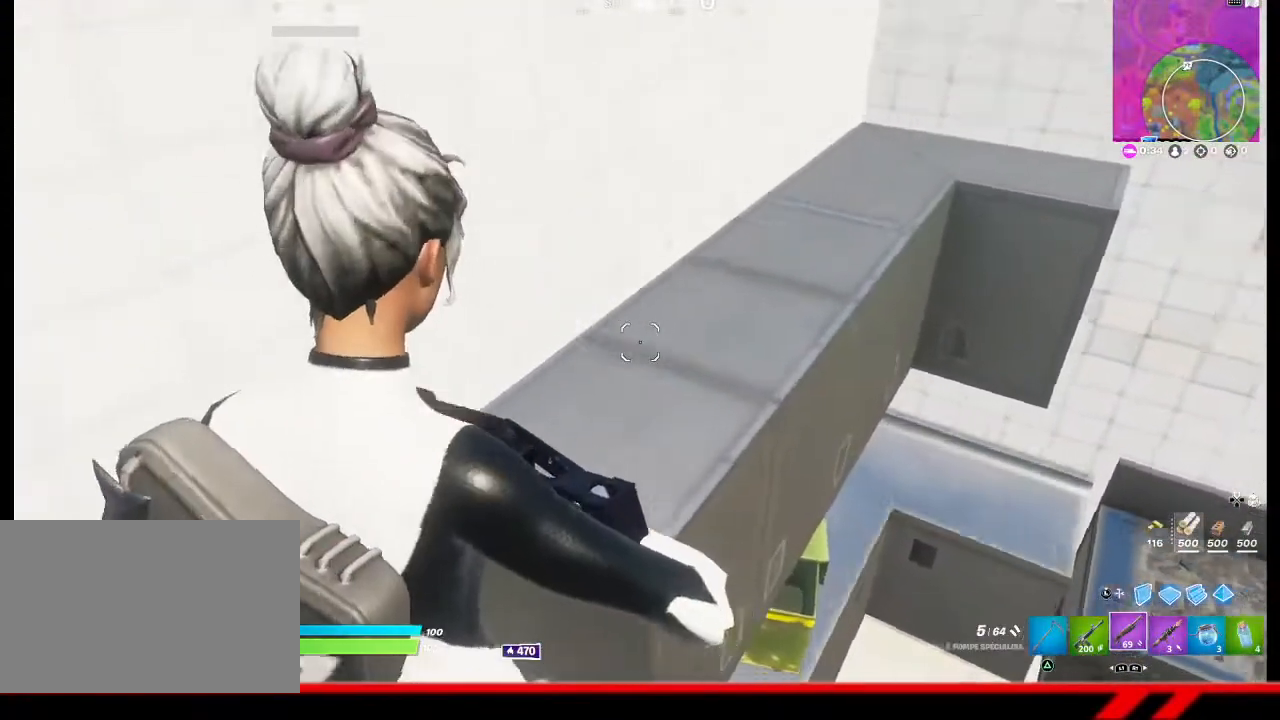
{"buttons": [], "left_stick": "up-left", "right_stick": "center", "events": [[33, "left_stick", "left"], [67, "right_stick", "down-left"], [267, "right_stick", "left"], [367, "left_stick", "up-left"], [433, "right_stick", "center"]]}
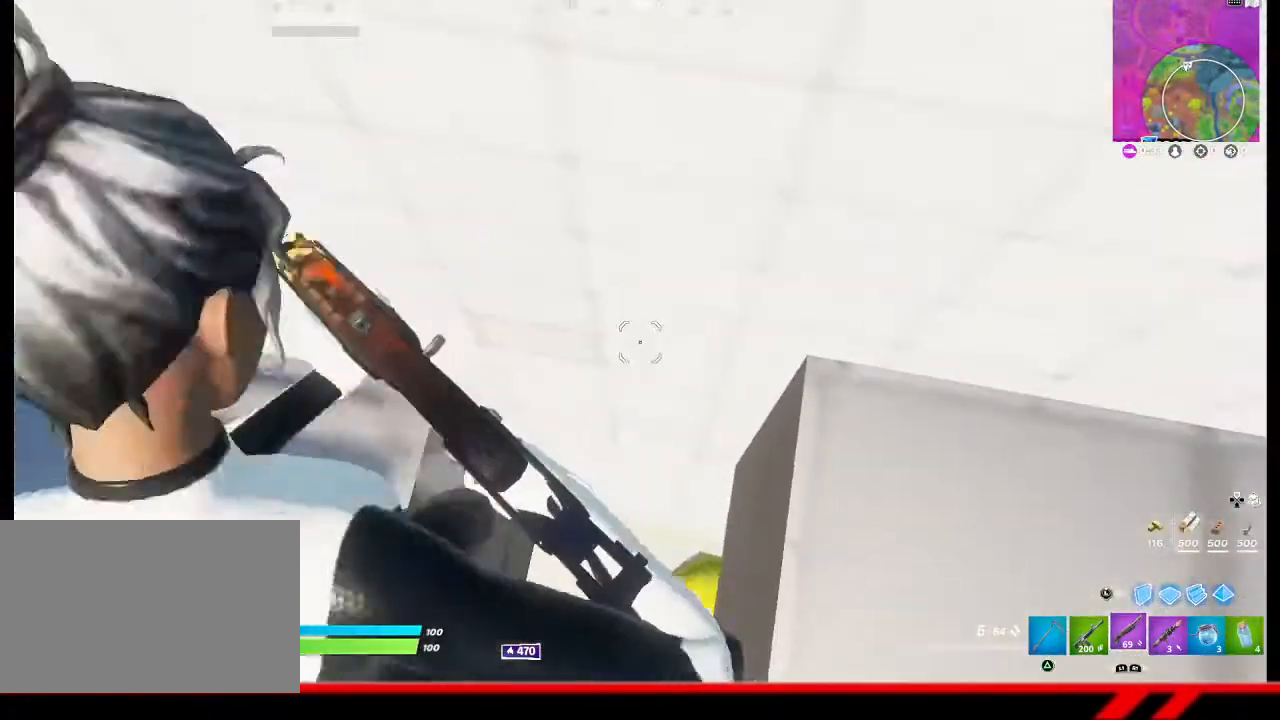
{"buttons": [], "left_stick": "up-left", "right_stick": "left", "events": [[233, "R3", "down"], [333, "R3", "up"], [400, "right_stick", "left"]]}
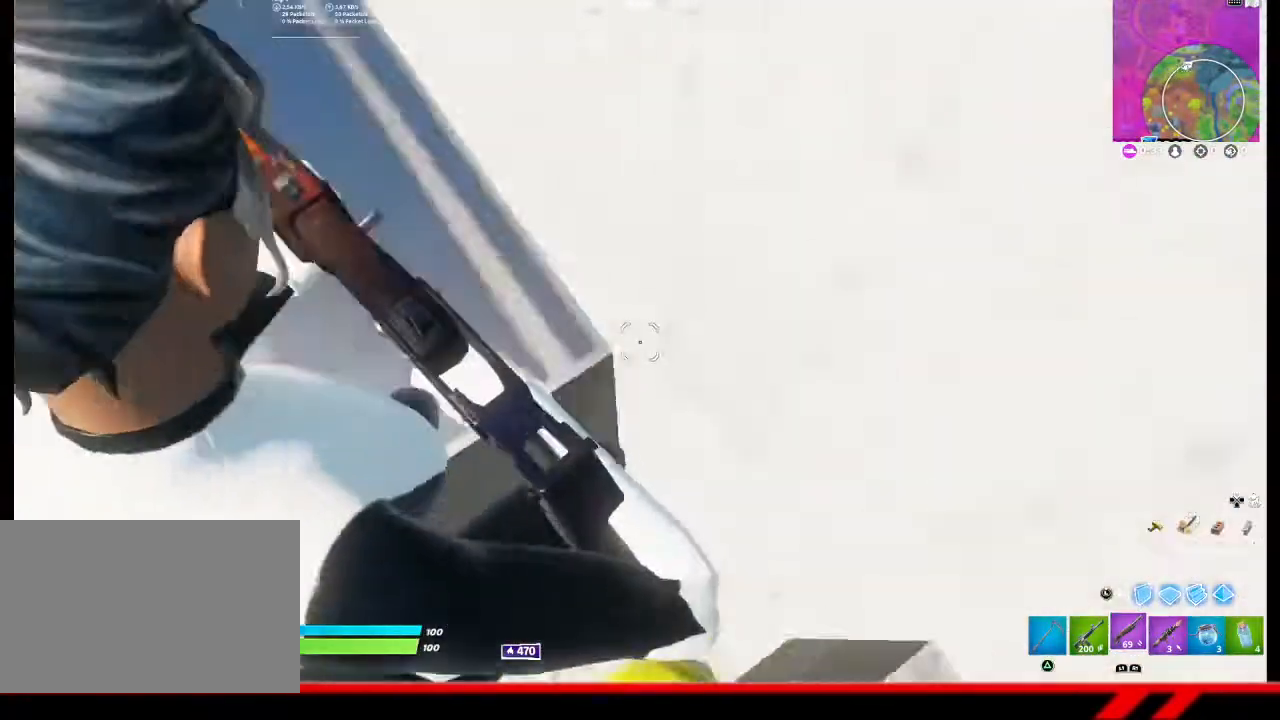
{"buttons": [], "left_stick": "up-right", "right_stick": "center", "events": [[100, "right_stick", "center"], [267, "CROSS", "down"], [300, "left_stick", "up"], [333, "CROSS", "up"], [400, "left_stick", "up-right"], [433, "CROSS", "down"], [500, "CROSS", "up"]]}
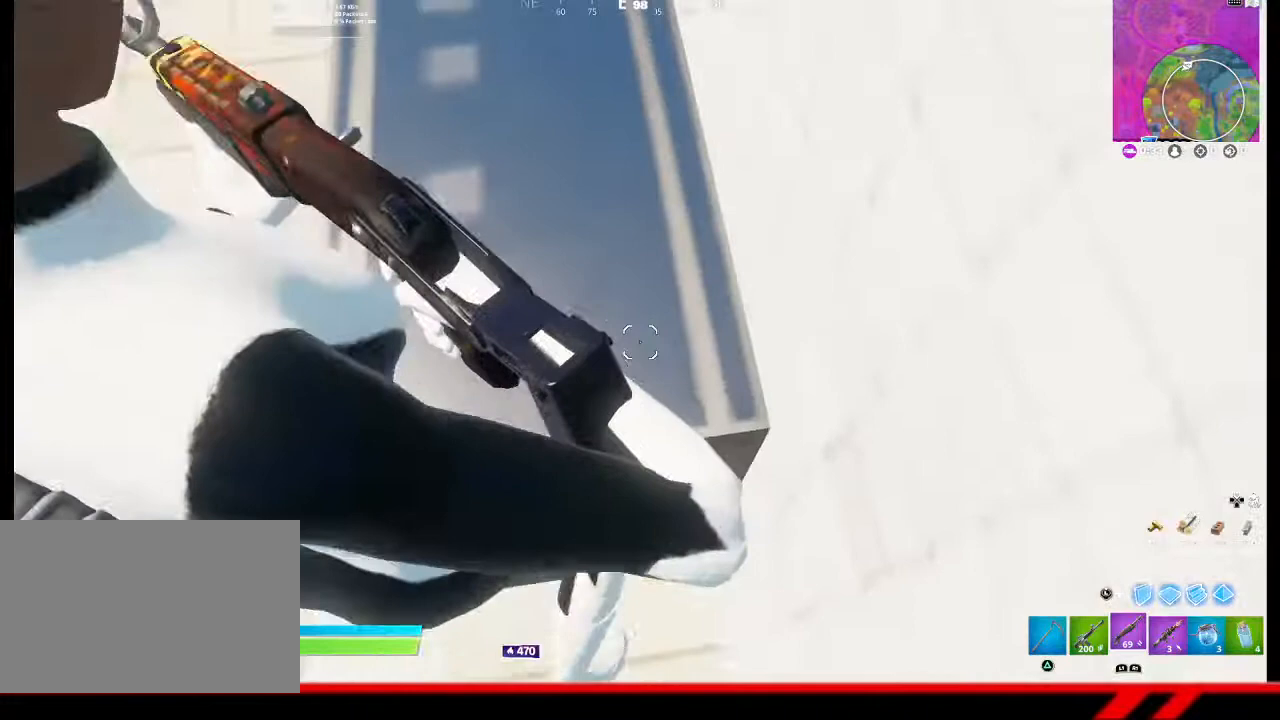
{"buttons": [], "left_stick": "center", "right_stick": "center", "events": [[67, "CROSS", "down"], [133, "CROSS", "up"], [200, "CROSS", "down"], [300, "CROSS", "up"], [300, "left_stick", "up"], [367, "CROSS", "down"], [400, "CROSS", "up"], [500, "left_stick", "center"]]}
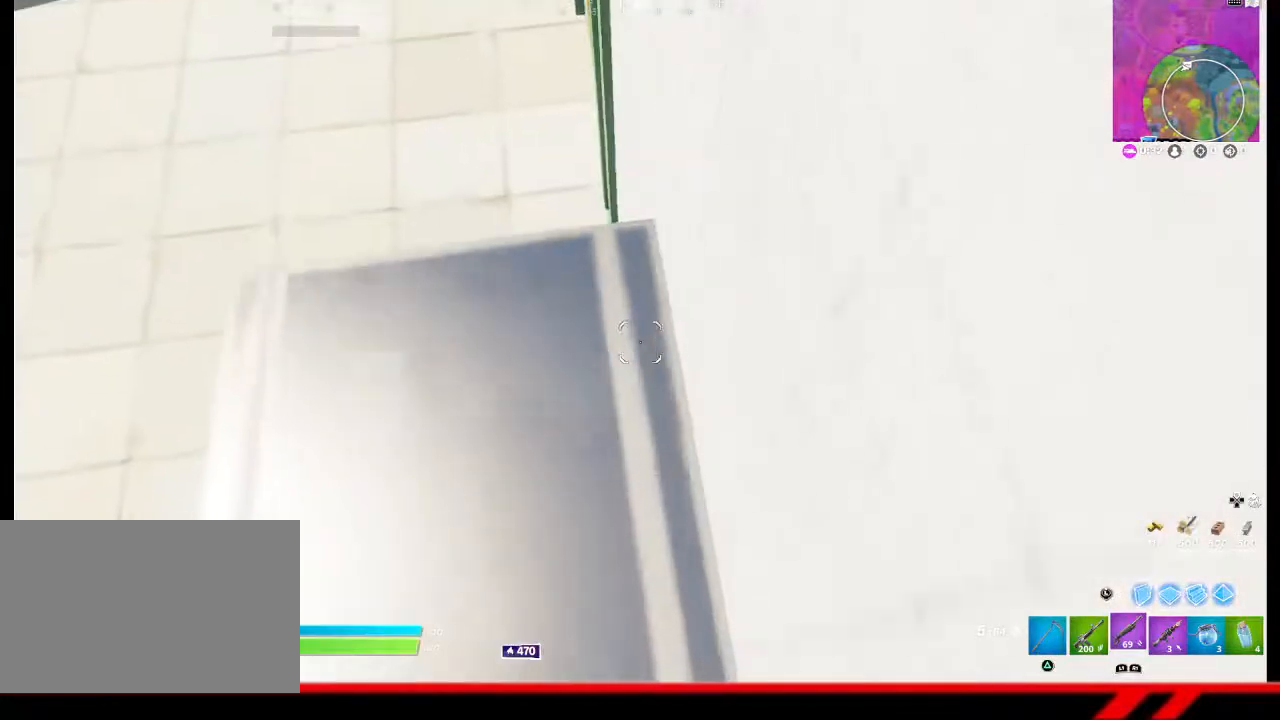
{"buttons": [], "left_stick": "center", "right_stick": "up-left", "events": [[100, "left_stick", "down"], [333, "left_stick", "down-right"], [367, "R3", "down"], [467, "R3", "up"], [467, "left_stick", "center"], [500, "right_stick", "up-left"]]}